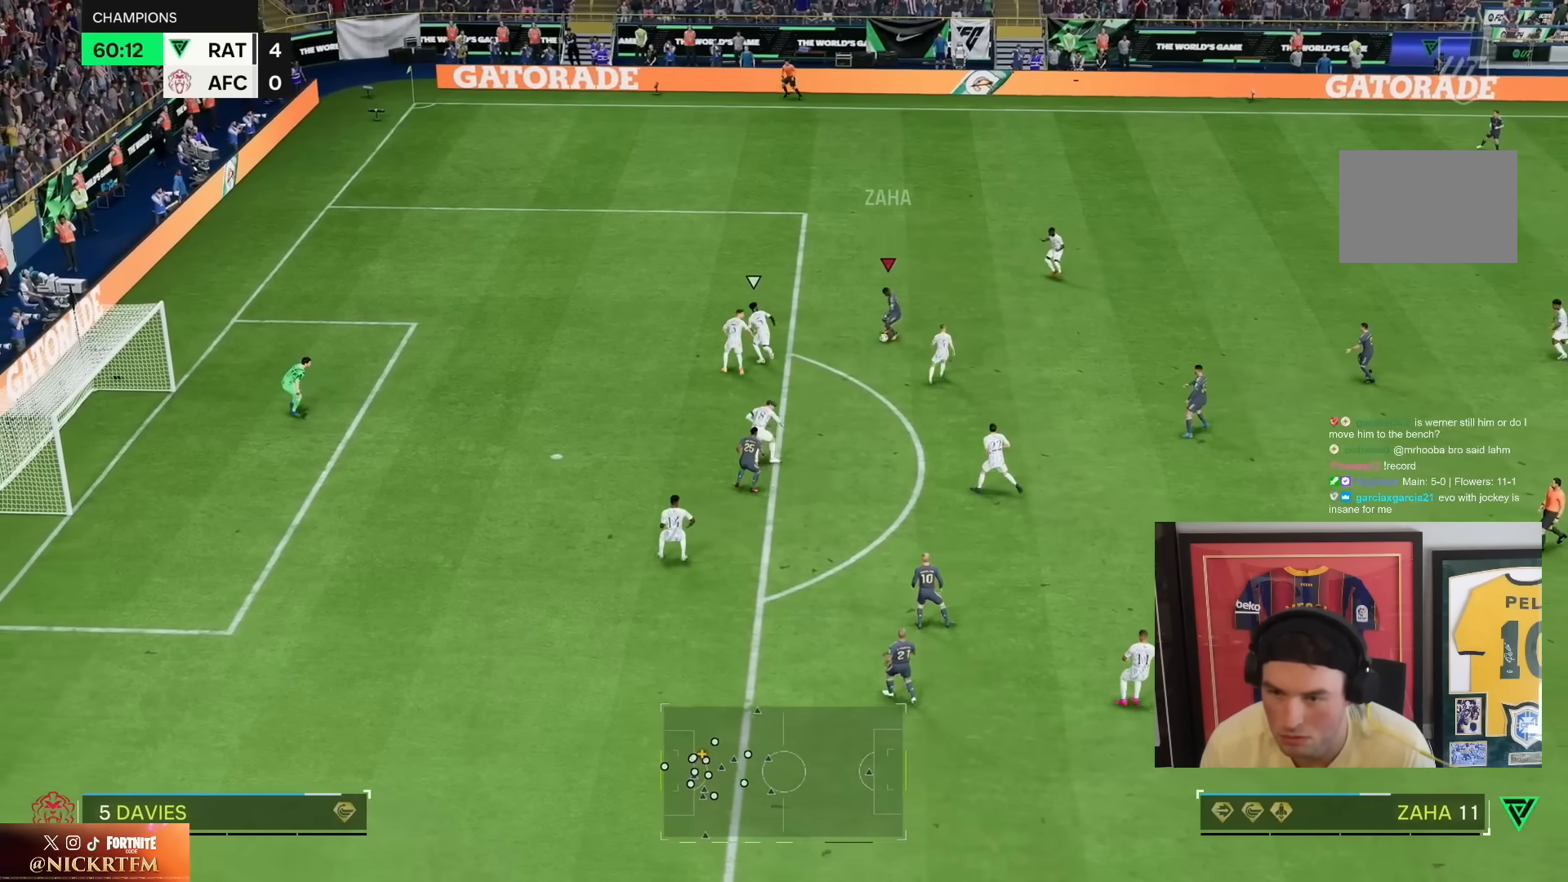
Gameplay with a controller (PlayStation layout); each line is a JSON object with the inputs held at the frame after it. "events" lists button and stick changes between this image and that frame as [ms after this image, input, new state], when the widget could be followed in between. Not read: L3 R3.
{"buttons": [], "left_stick": "center", "right_stick": "center", "events": [[183, "right_stick", "right"], [283, "right_stick", "center"]]}
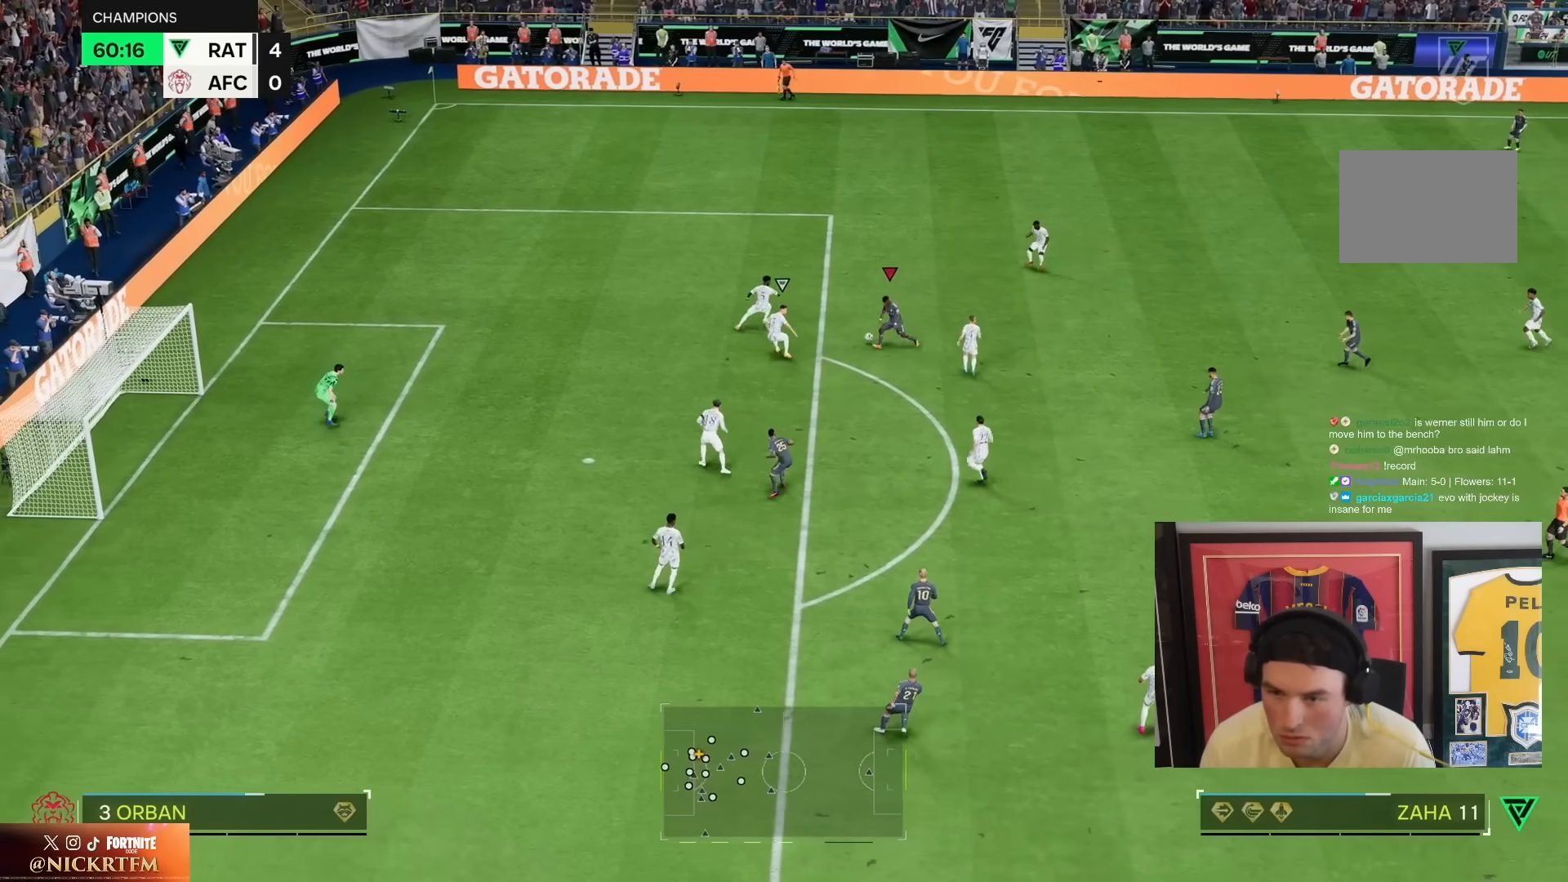
{"buttons": ["R1"], "left_stick": "down-right", "right_stick": "center", "events": [[200, "R1", "down"], [250, "left_stick", "up"], [350, "left_stick", "down-right"]]}
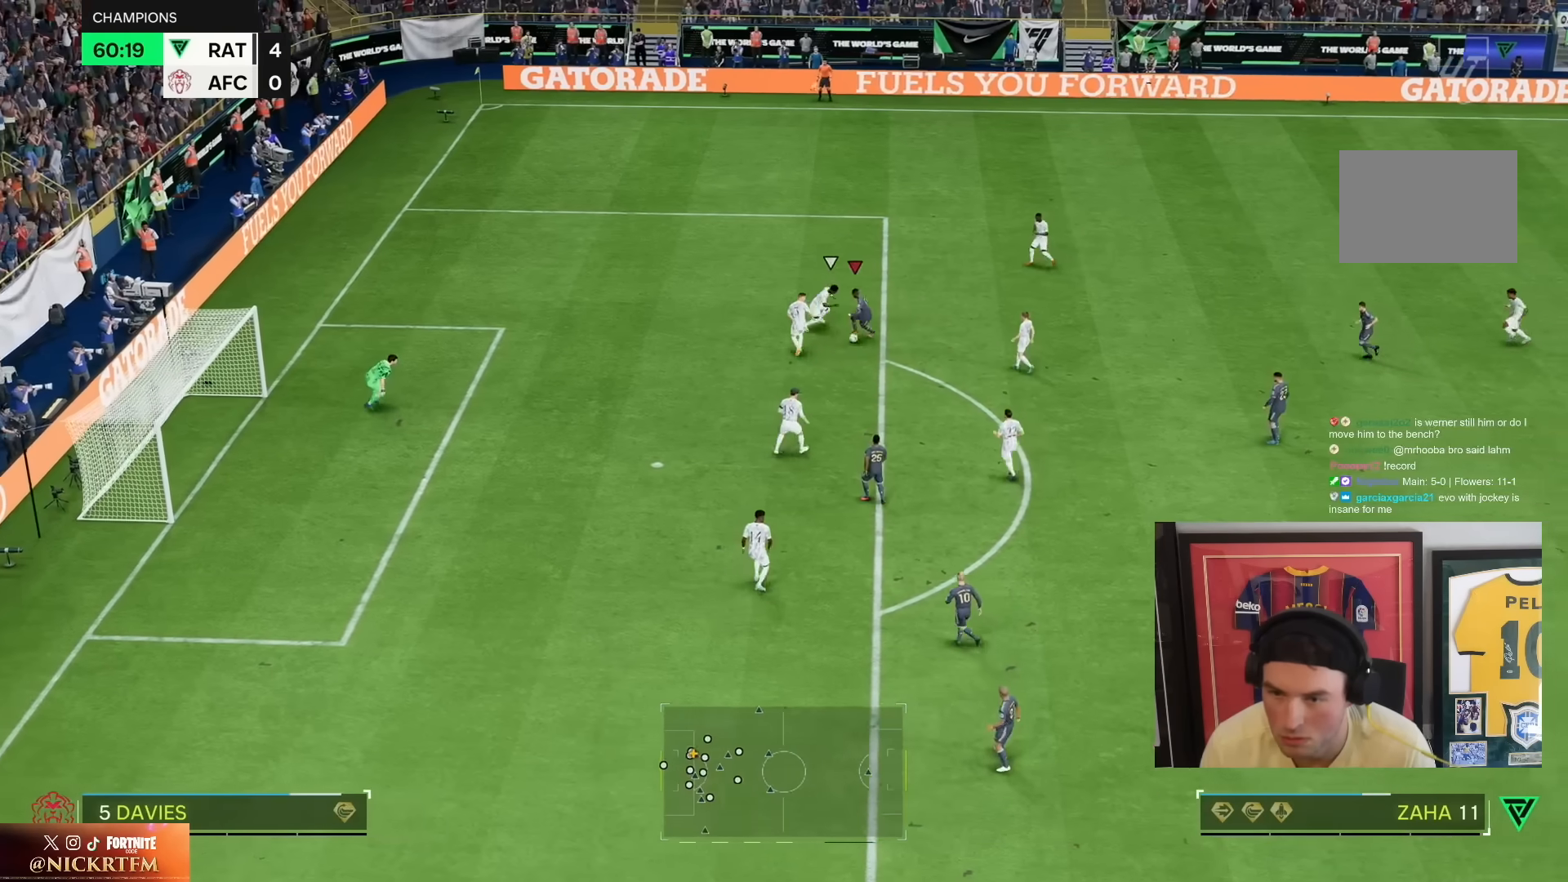
{"buttons": [], "left_stick": "down", "right_stick": "center", "events": [[250, "left_stick", "down"], [300, "CROSS", "down"], [300, "R1", "up"], [383, "CROSS", "up"]]}
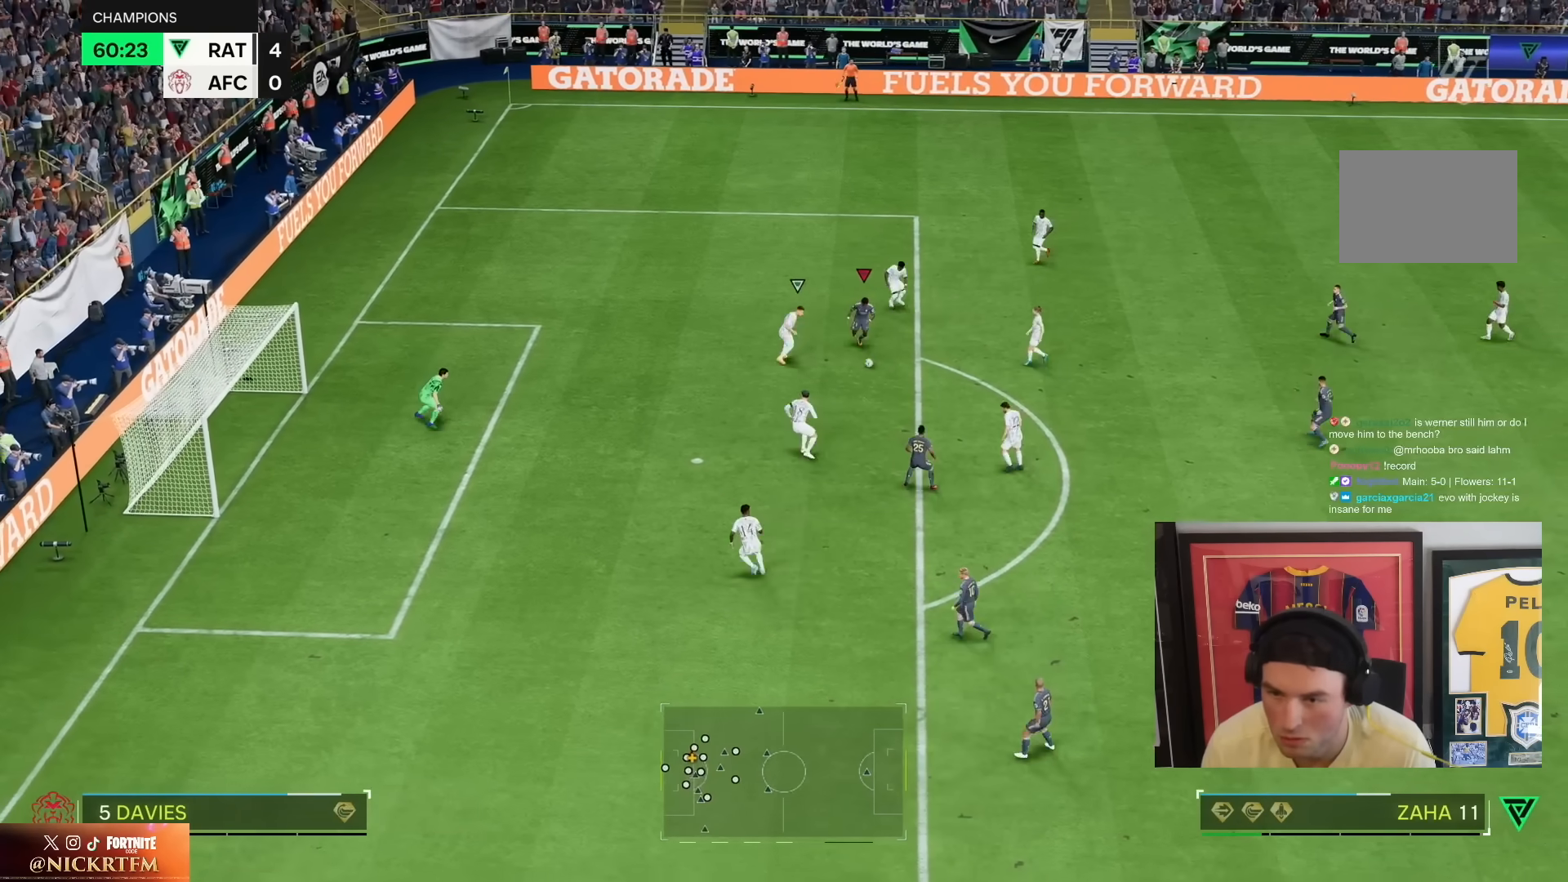
{"buttons": ["R2"], "left_stick": "down", "right_stick": "center", "events": [[183, "R2", "down"]]}
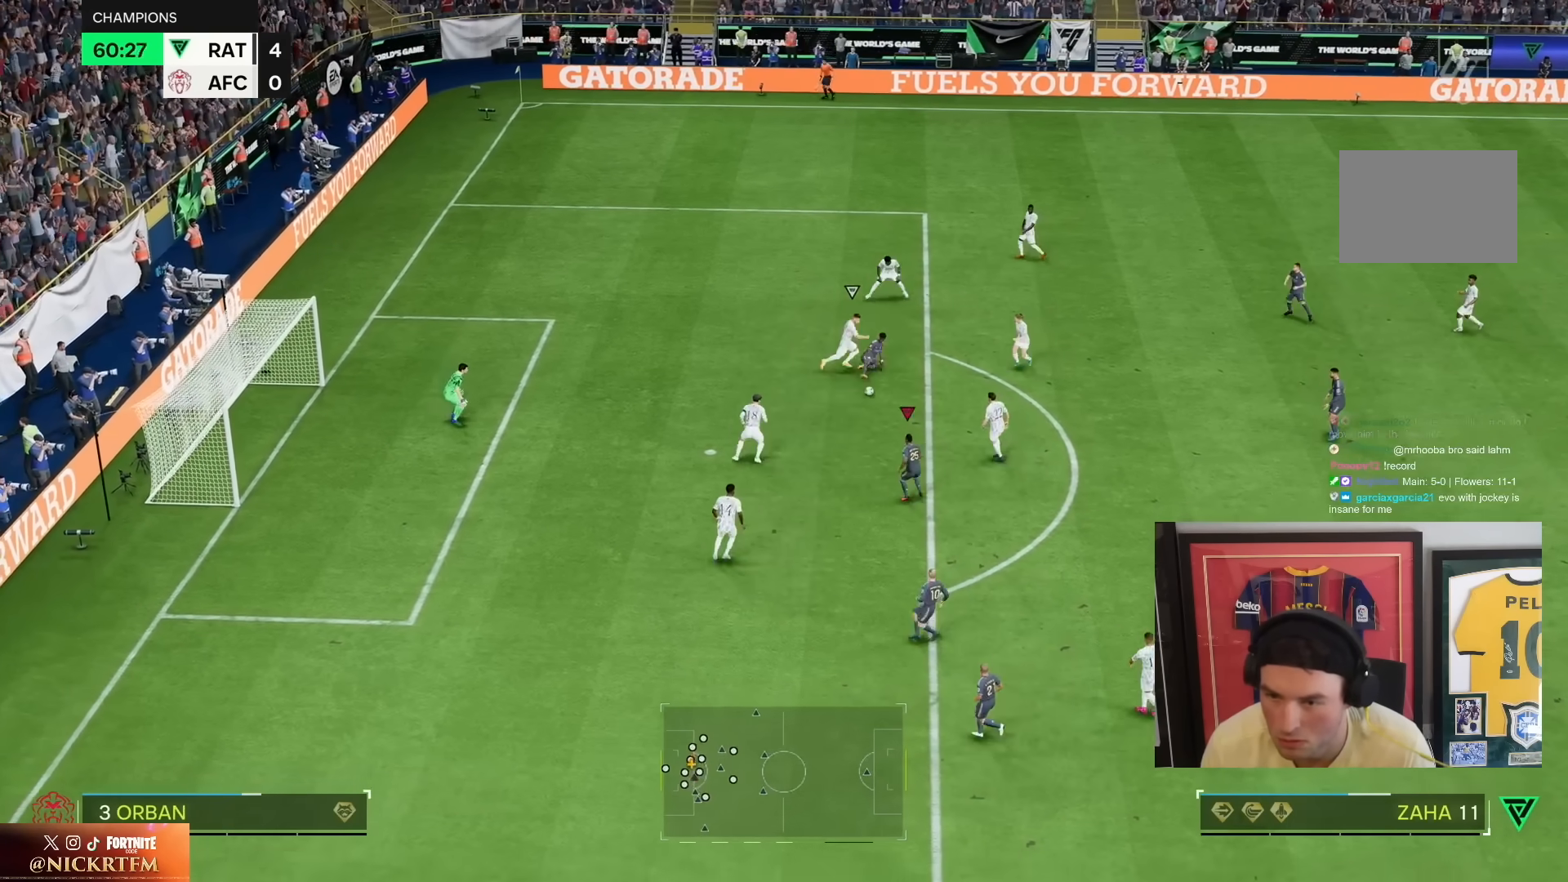
{"buttons": ["L1", "R1"], "left_stick": "center", "right_stick": "center", "events": [[33, "R2", "up"], [183, "R1", "down"], [183, "left_stick", "center"], [200, "L1", "down"]]}
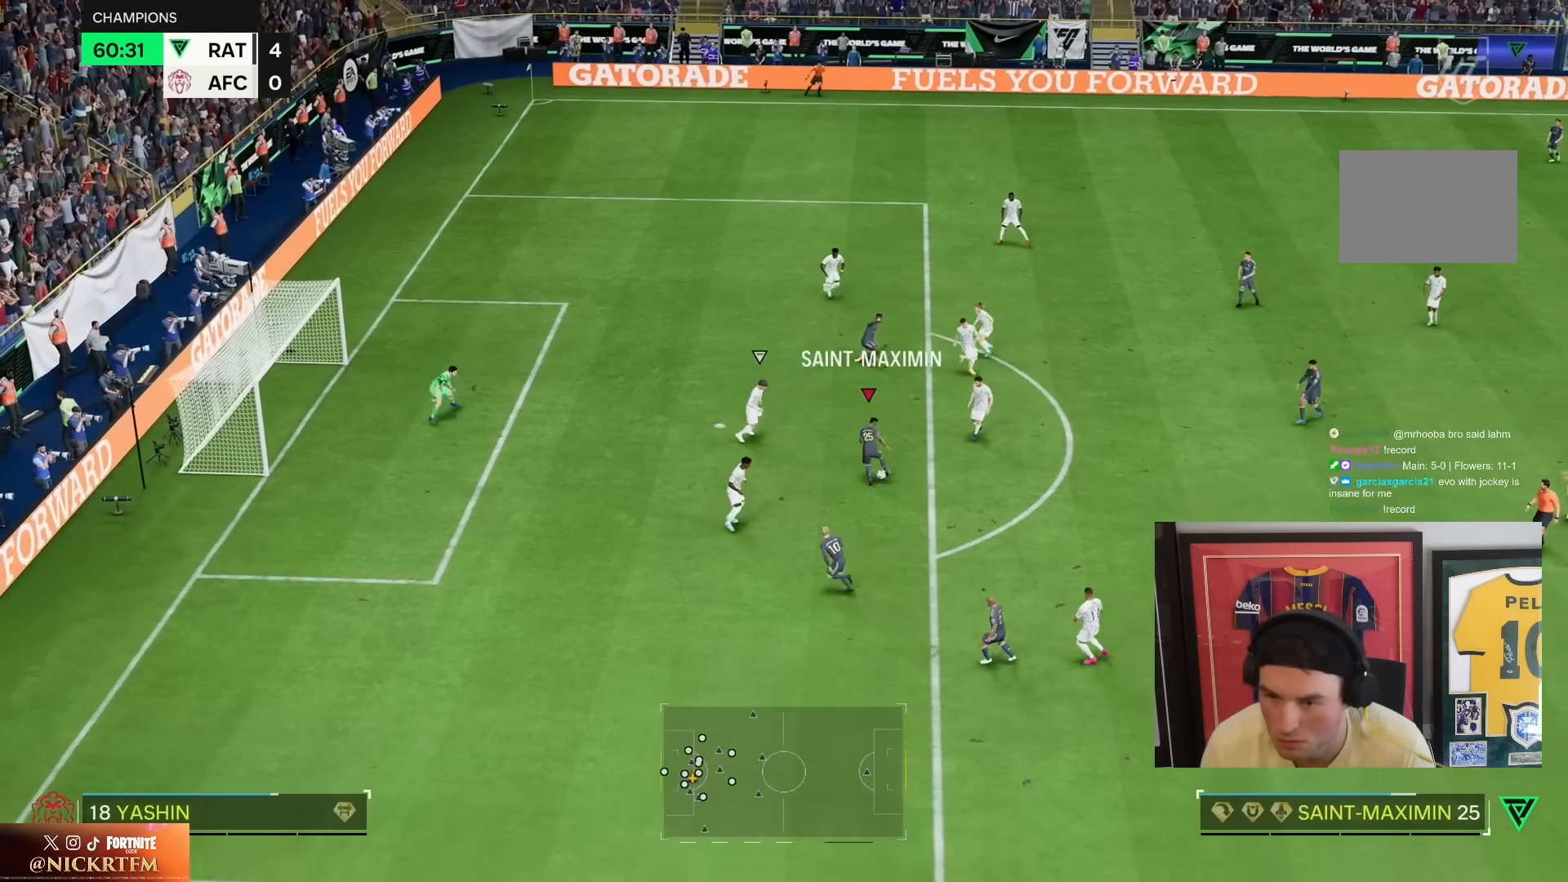
{"buttons": [], "left_stick": "down", "right_stick": "center", "events": [[433, "left_stick", "down"], [450, "L1", "up"], [450, "R1", "up"]]}
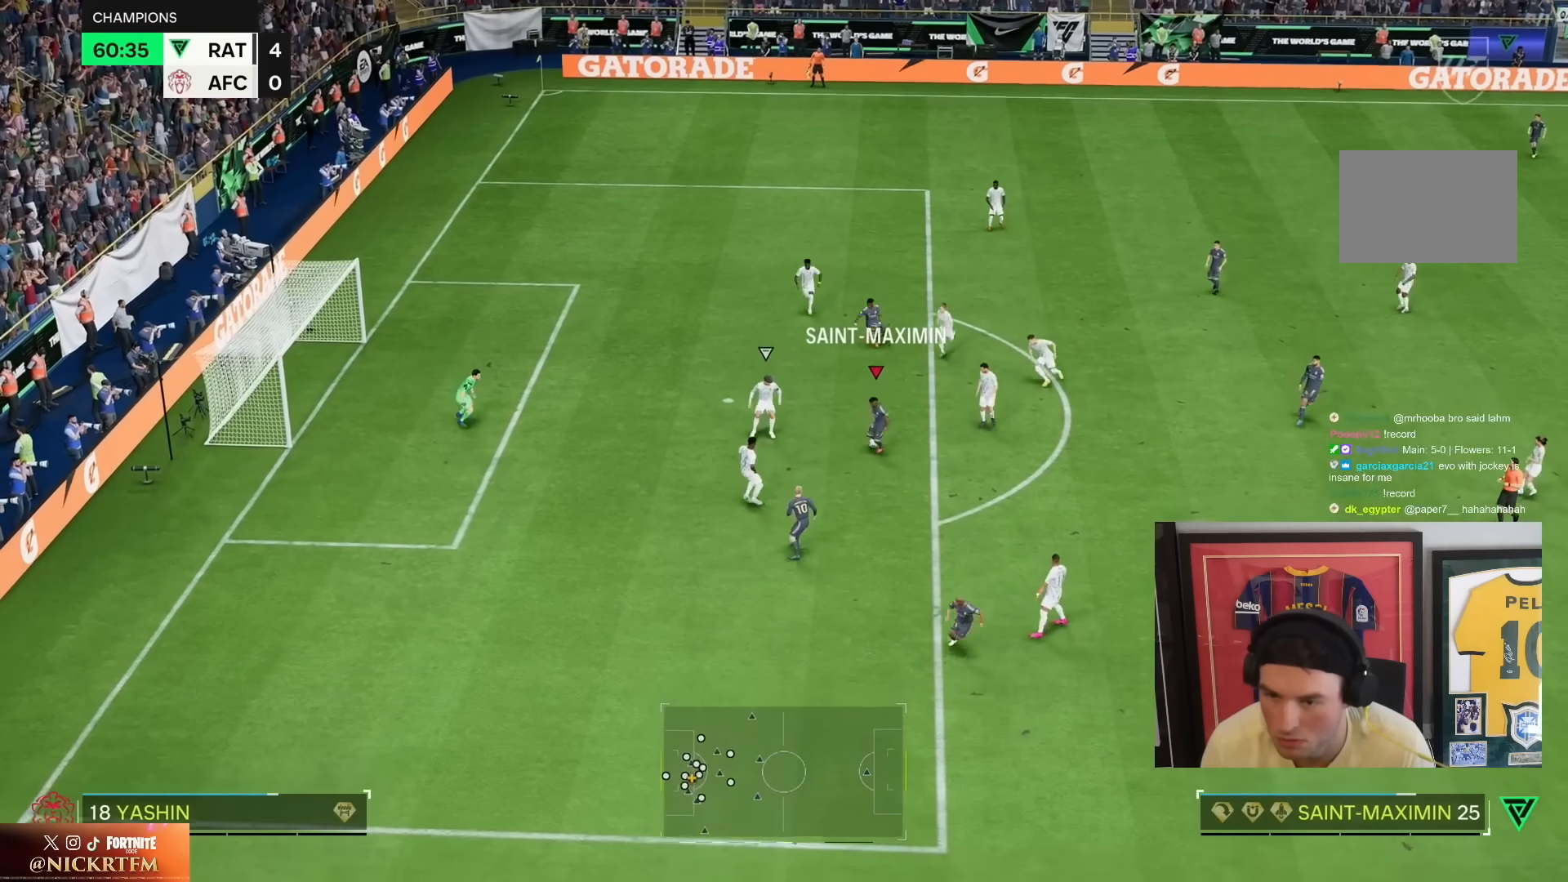
{"buttons": ["R1"], "left_stick": "down-left", "right_stick": "center", "events": [[50, "R1", "down"], [333, "left_stick", "down-left"]]}
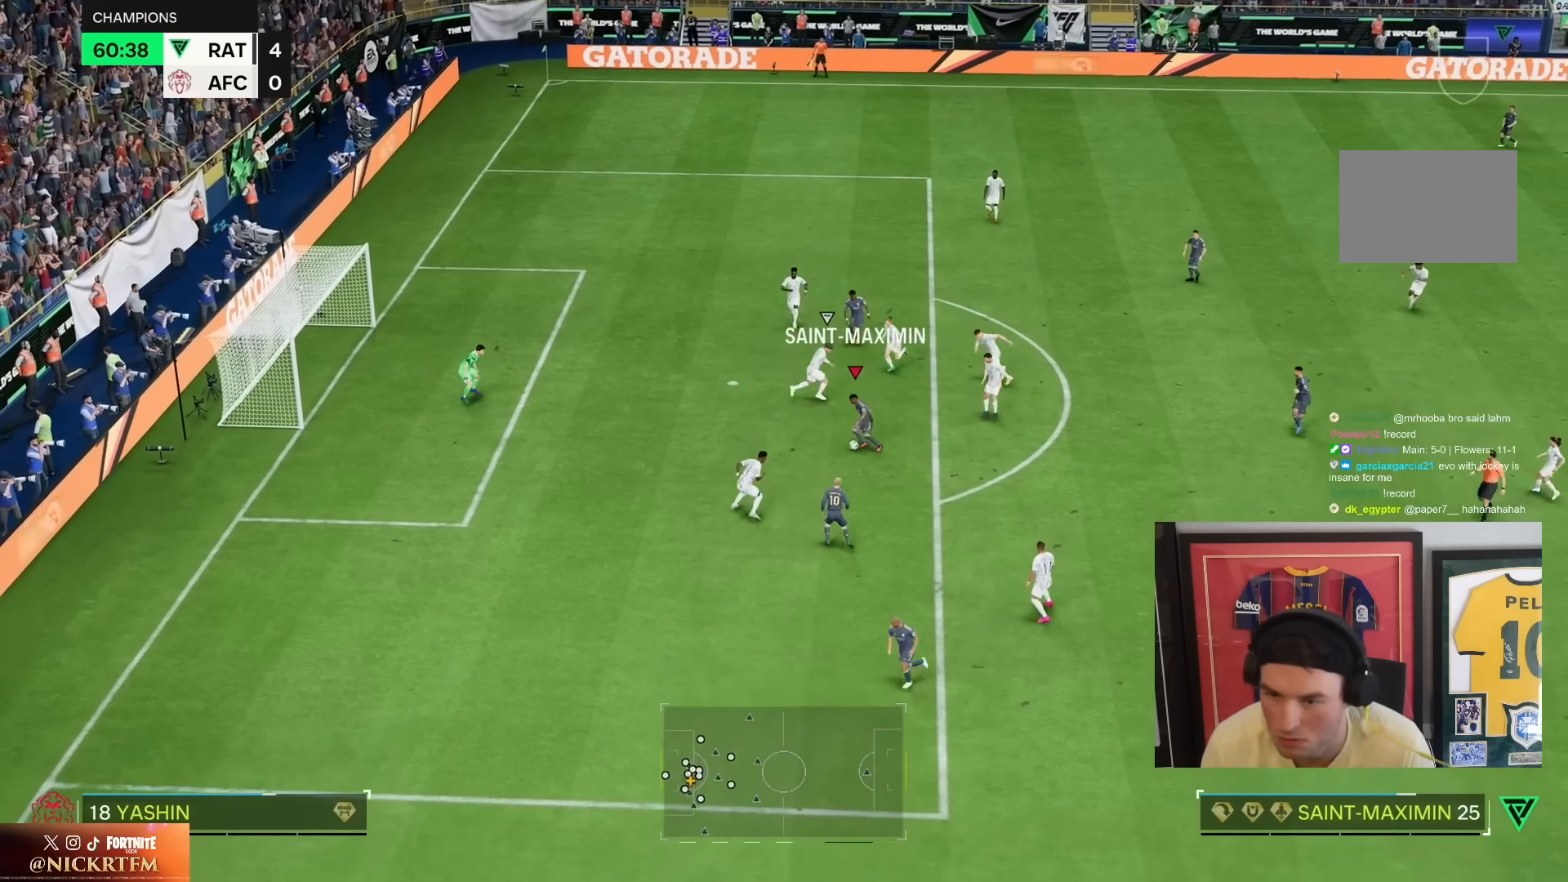
{"buttons": [], "left_stick": "down-left", "right_stick": "center", "events": [[150, "R1", "up"], [150, "left_stick", "left"], [233, "CIRCLE", "down"], [333, "left_stick", "down-left"], [383, "CIRCLE", "up"]]}